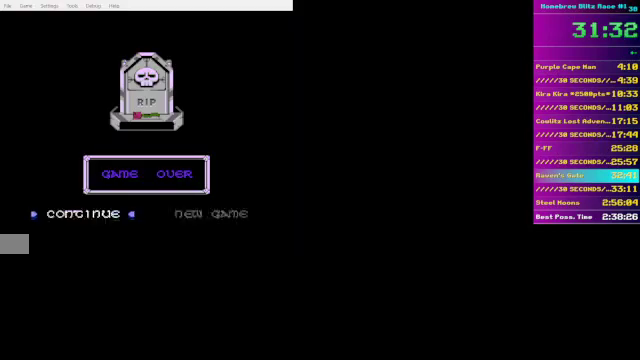
Gameplay with a controller (Nintendo layout); each line is a JSON object with the inputs held at the frame after it. "events" lists button and stick changes between this image and that frame as [ms after this image, input, new state], when the widget could be followed in between. Not read: L3 R3.
{"buttons": [], "events": [[350, "START", "down"], [450, "START", "up"]]}
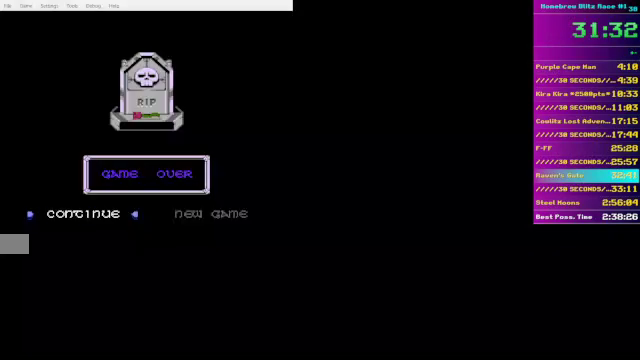
{"buttons": [], "events": [[50, "START", "down"], [150, "START", "up"]]}
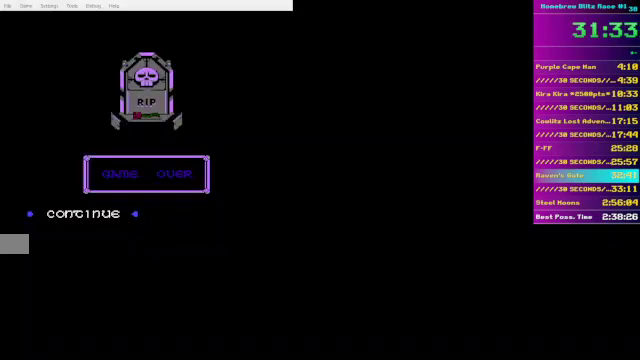
{"buttons": [], "events": []}
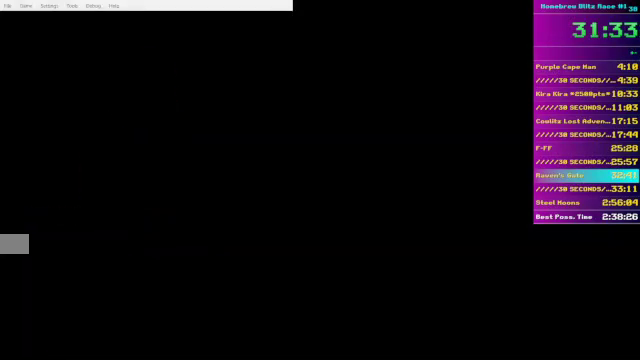
{"buttons": [], "events": []}
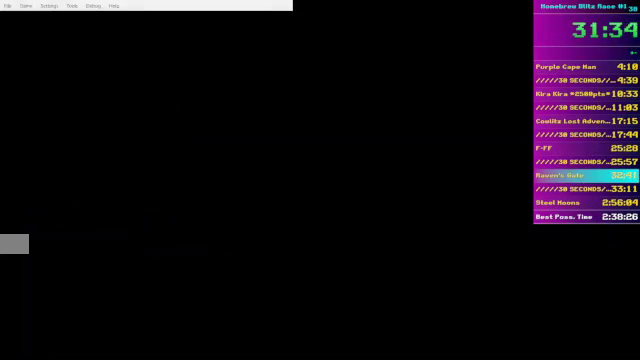
{"buttons": [], "events": []}
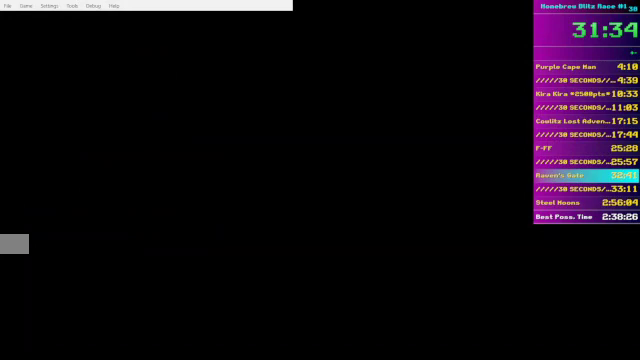
{"buttons": ["DPAD_UP"], "events": [[100, "DPAD_UP", "down"]]}
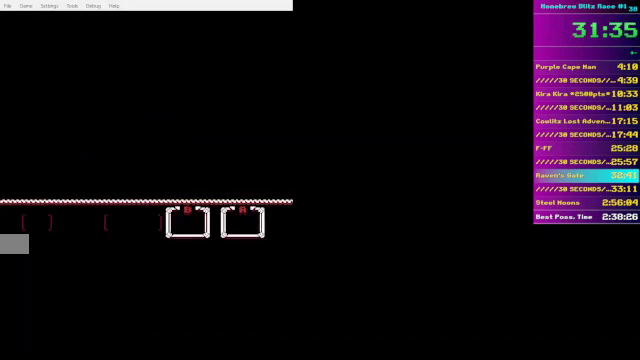
{"buttons": ["DPAD_UP"], "events": []}
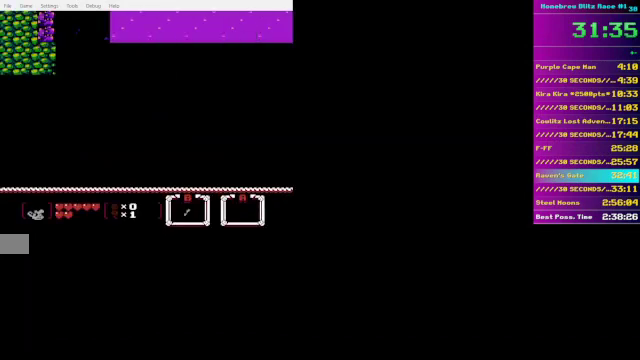
{"buttons": ["DPAD_UP"], "events": []}
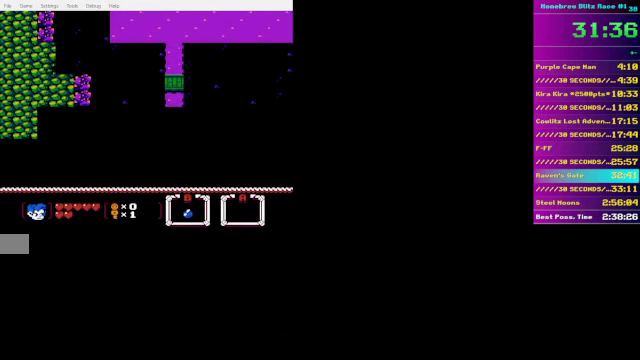
{"buttons": ["DPAD_UP"], "events": []}
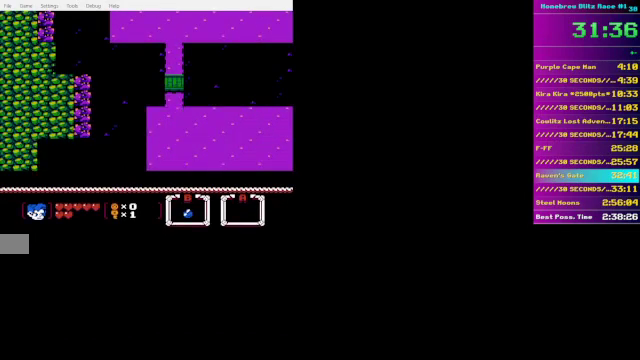
{"buttons": ["DPAD_UP"], "events": []}
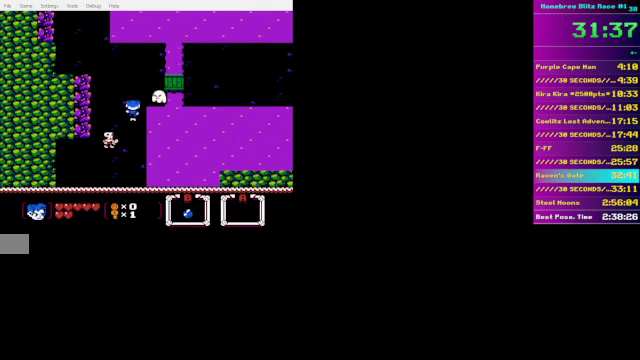
{"buttons": ["DPAD_UP", "DPAD_RIGHT"], "events": [[50, "DPAD_RIGHT", "down"]]}
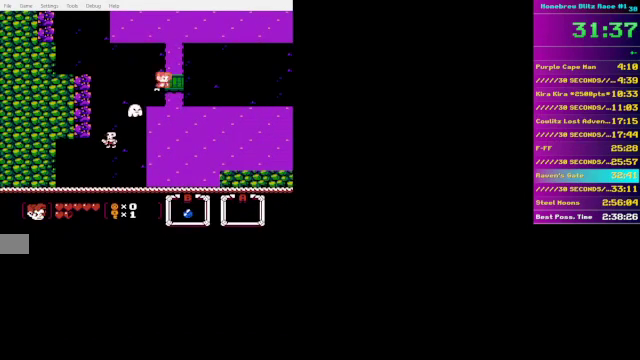
{"buttons": ["DPAD_RIGHT"], "events": [[50, "DPAD_UP", "up"]]}
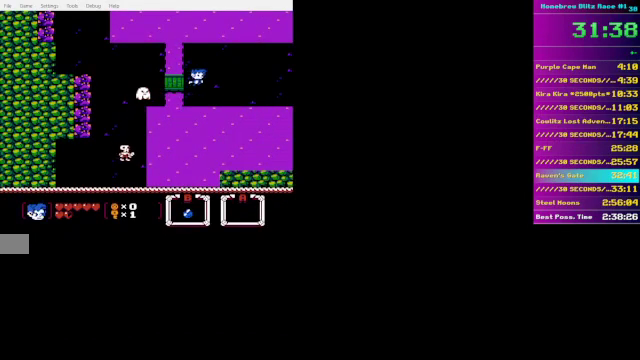
{"buttons": ["DPAD_RIGHT"], "events": []}
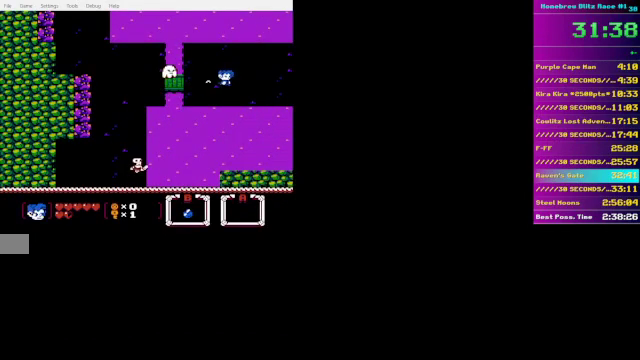
{"buttons": ["DPAD_RIGHT"], "events": [[100, "DPAD_UP", "down"], [500, "DPAD_UP", "up"]]}
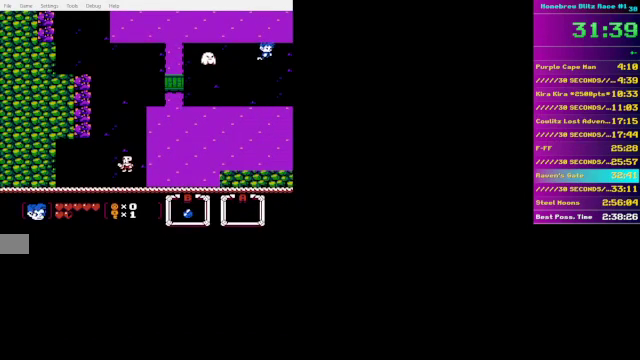
{"buttons": ["DPAD_RIGHT"], "events": []}
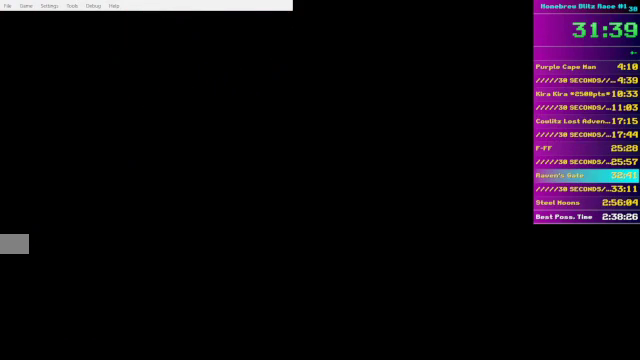
{"buttons": ["DPAD_UP", "DPAD_RIGHT"], "events": [[500, "DPAD_UP", "down"]]}
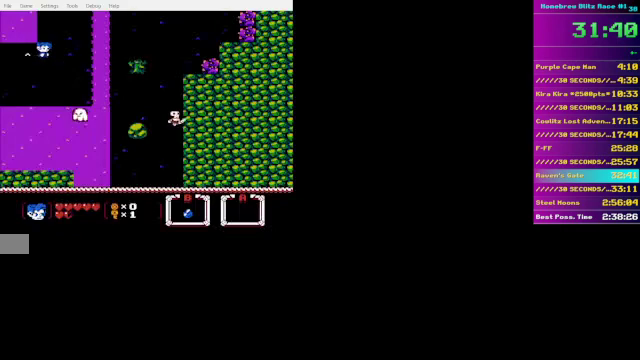
{"buttons": ["DPAD_UP"], "events": [[500, "DPAD_RIGHT", "up"]]}
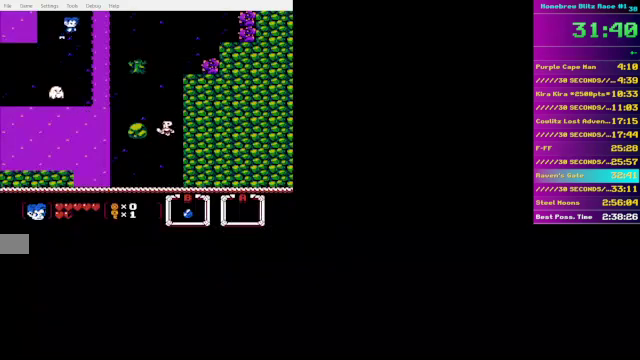
{"buttons": ["DPAD_UP"], "events": []}
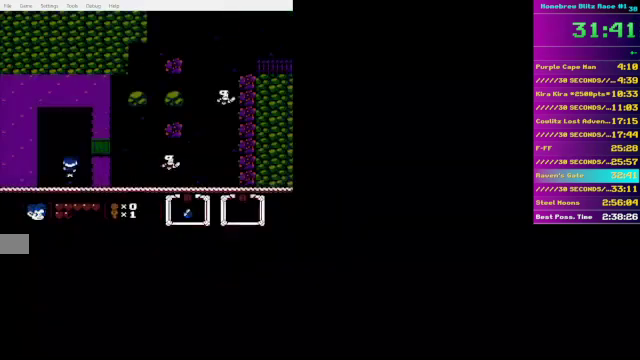
{"buttons": ["DPAD_RIGHT"], "events": [[200, "DPAD_RIGHT", "down"], [450, "DPAD_UP", "up"]]}
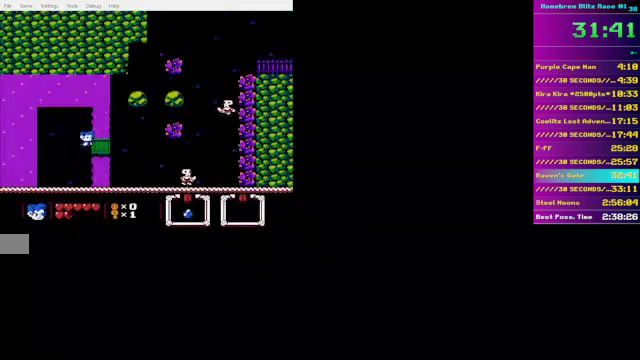
{"buttons": ["DPAD_RIGHT"], "events": [[300, "DPAD_DOWN", "down"], [400, "DPAD_DOWN", "up"]]}
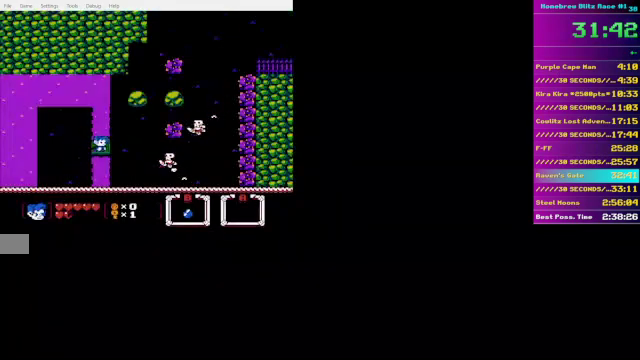
{"buttons": ["DPAD_UP"], "events": [[300, "DPAD_UP", "down"], [400, "DPAD_RIGHT", "up"]]}
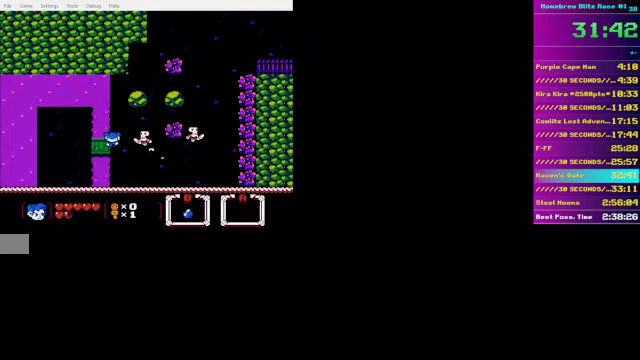
{"buttons": ["DPAD_UP", "DPAD_RIGHT"], "events": [[150, "DPAD_RIGHT", "down"], [400, "DPAD_UP", "up"], [450, "DPAD_UP", "down"]]}
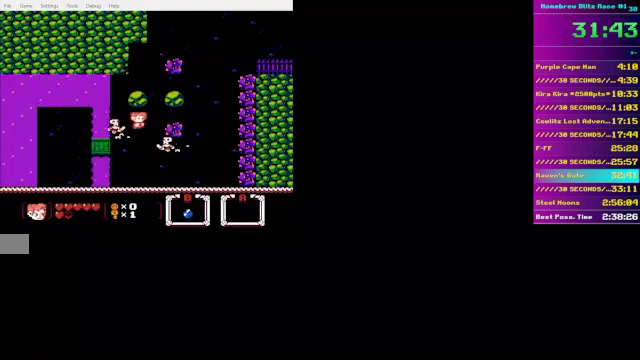
{"buttons": ["DPAD_UP"], "events": [[200, "DPAD_RIGHT", "up"]]}
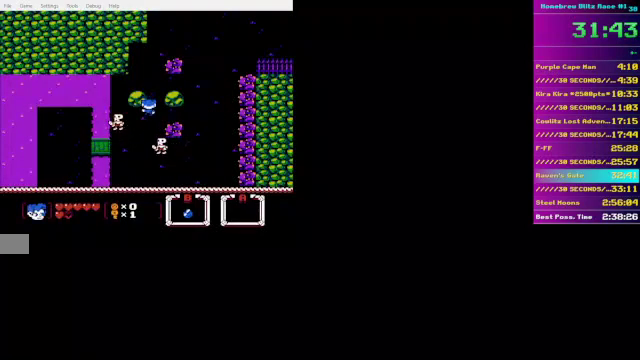
{"buttons": ["DPAD_UP"], "events": [[50, "DPAD_RIGHT", "down"], [150, "DPAD_RIGHT", "up"]]}